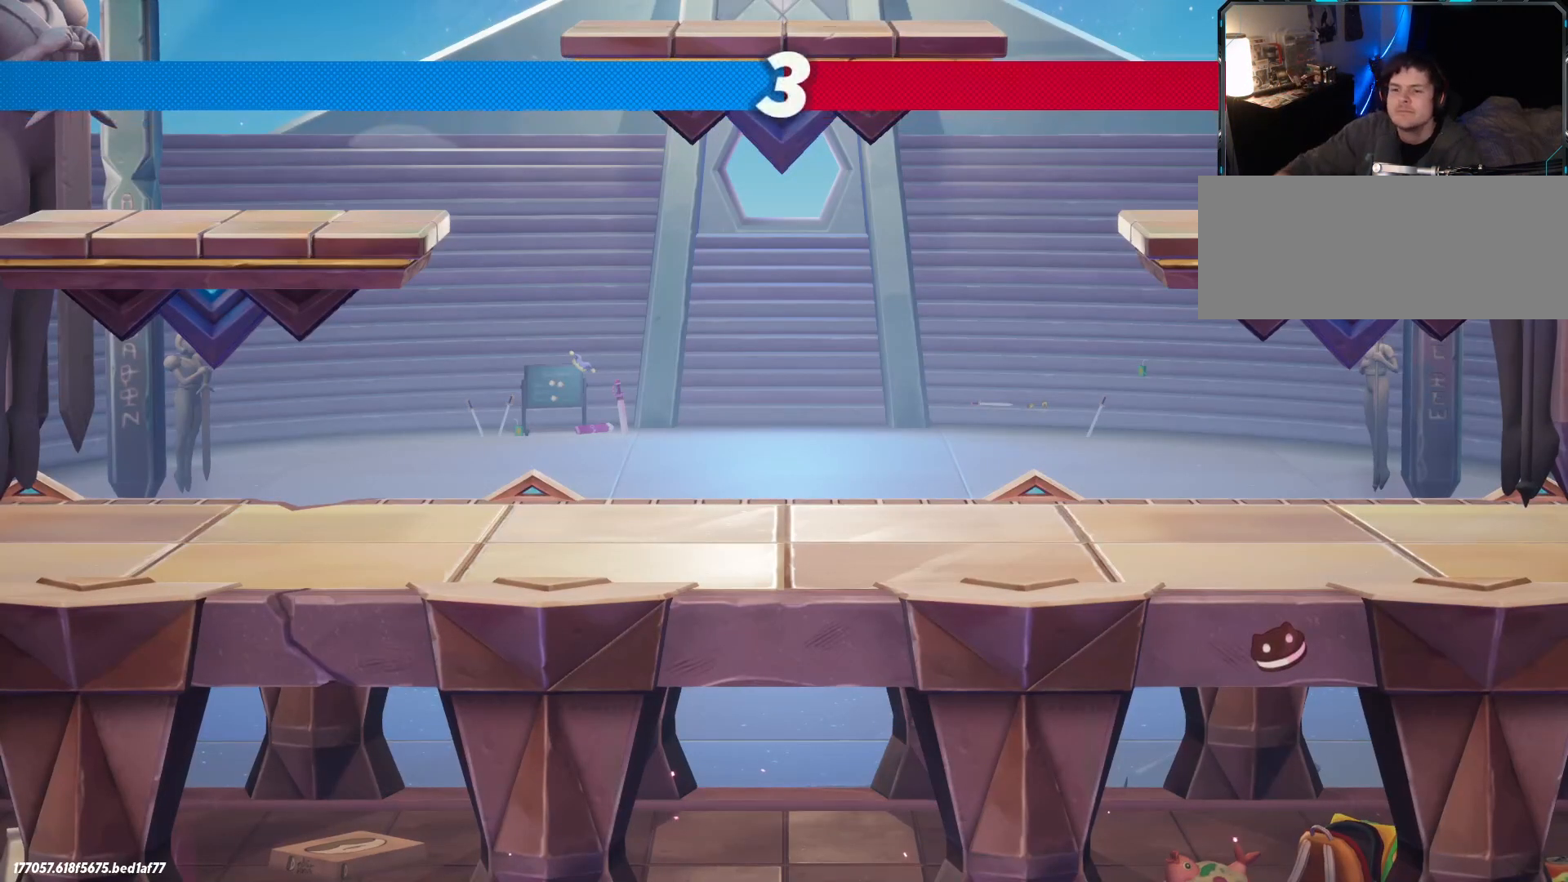
Gameplay with keyboard; each line is a JSON object with the keys held at the frame after it. "events" lists presses ("down") and releases ("up") of ".", "/", "0", "1", "2", "3", "4", "5", "6", "7", "8", "9", "a", "alt_l", "alt_r", "b", "backslash", "backspace", "c", "caps_lock", "comma", "ctrl_l", "ctrl_r", "d", "e", "equals", "f", "g", "h", "i", "j", "k", "l", "lbracket", "m", "minus", "n", "o", "p", "q", "quote", "r", "rbracket", "return", "s", "semicolon", "shift_l", "shift_r", "space", "super", "t", "tab", "tilde", "u", "v", "w", "x", "y" and "z" between this image and that frame as [ms after this image, input, new state], when the widget could be followed in between. No other keys are recorded. Mouse input is not recorded.
{"keys": ["alt_l", "tab"], "events": [[400, "alt_l", "down"], [450, "tab", "down"]]}
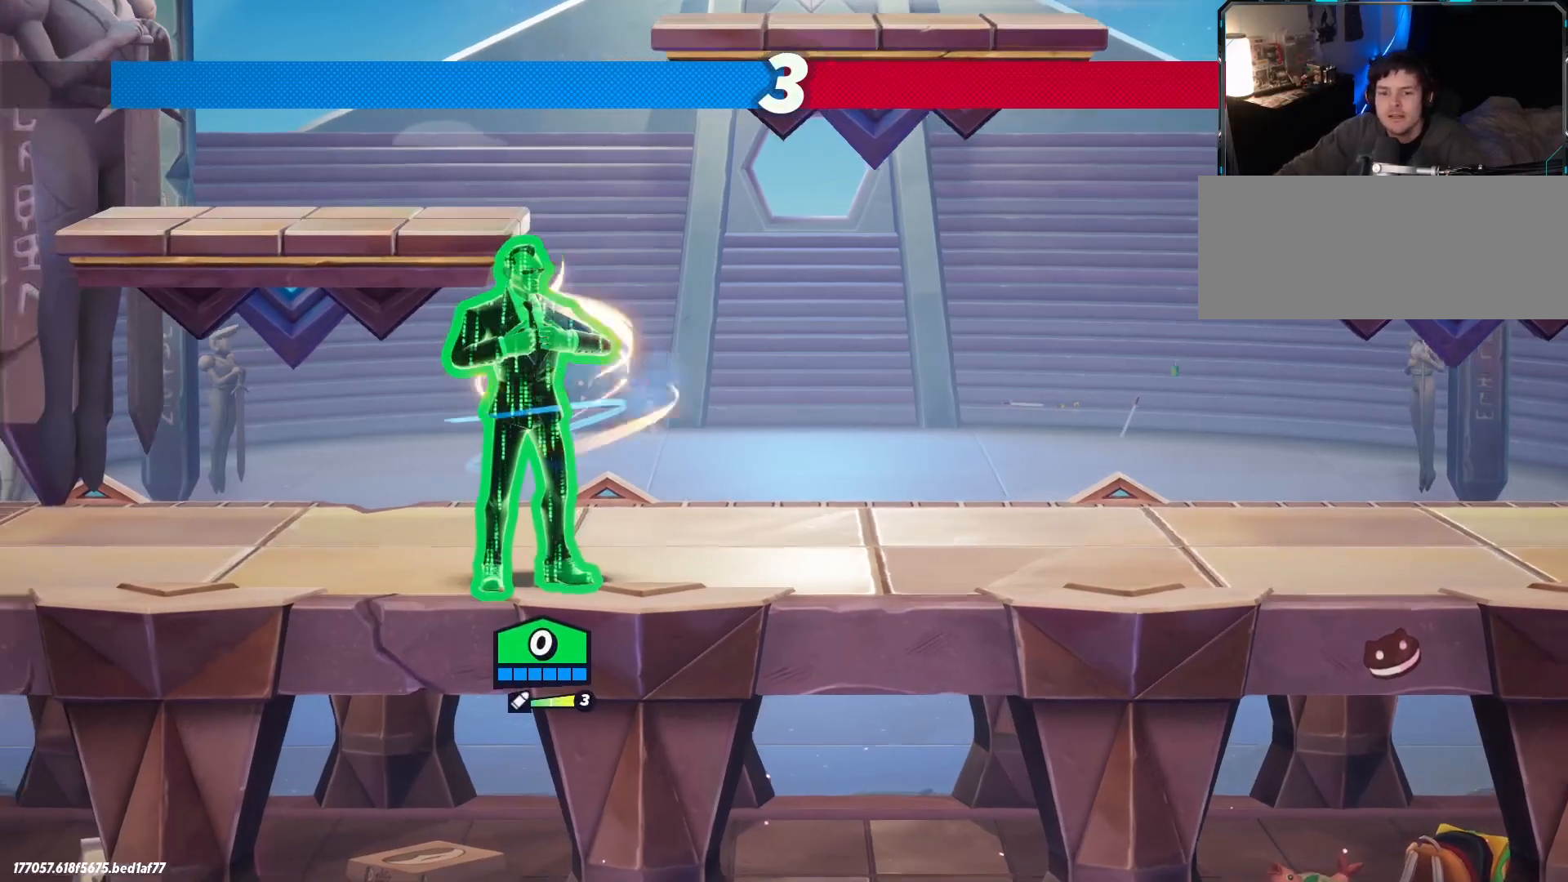
{"keys": ["alt_l"], "events": [[84, "tab", "up"]]}
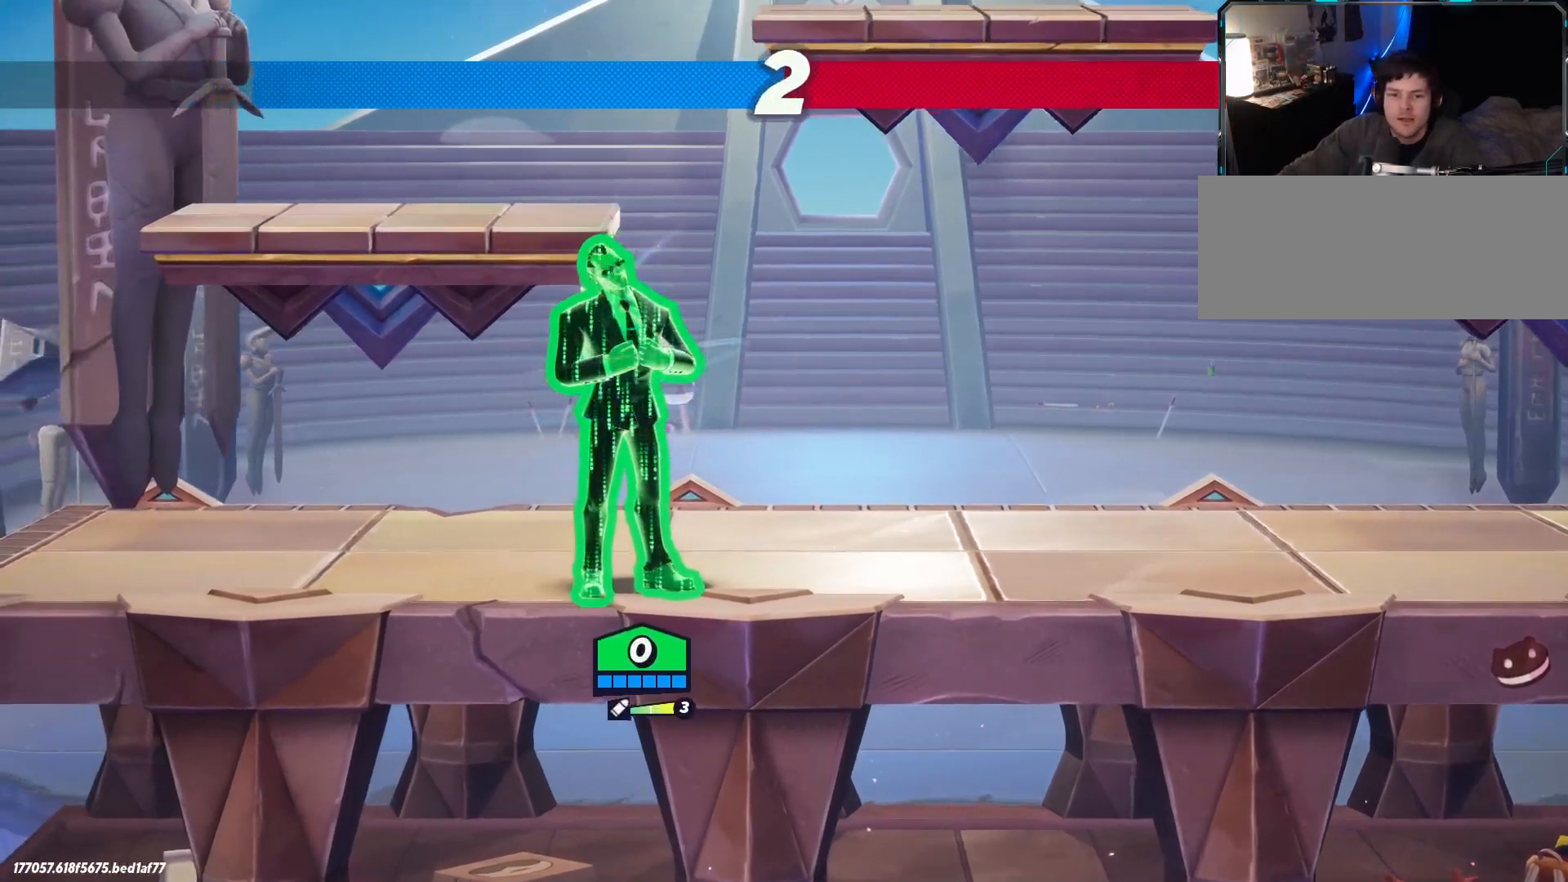
{"keys": [], "events": [[50, "alt_l", "up"]]}
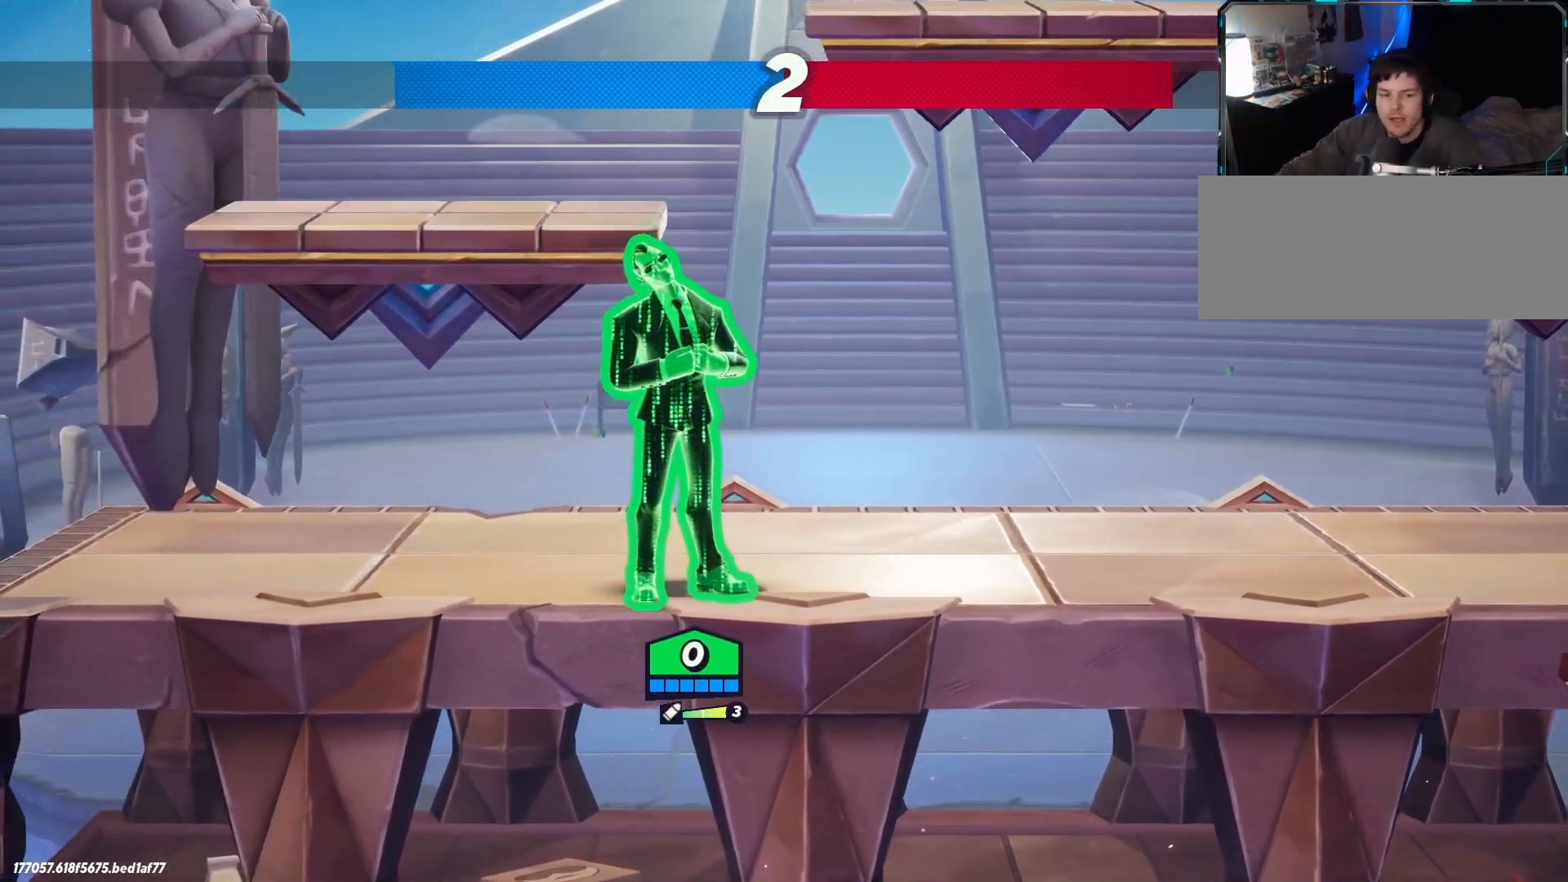
{"keys": [], "events": []}
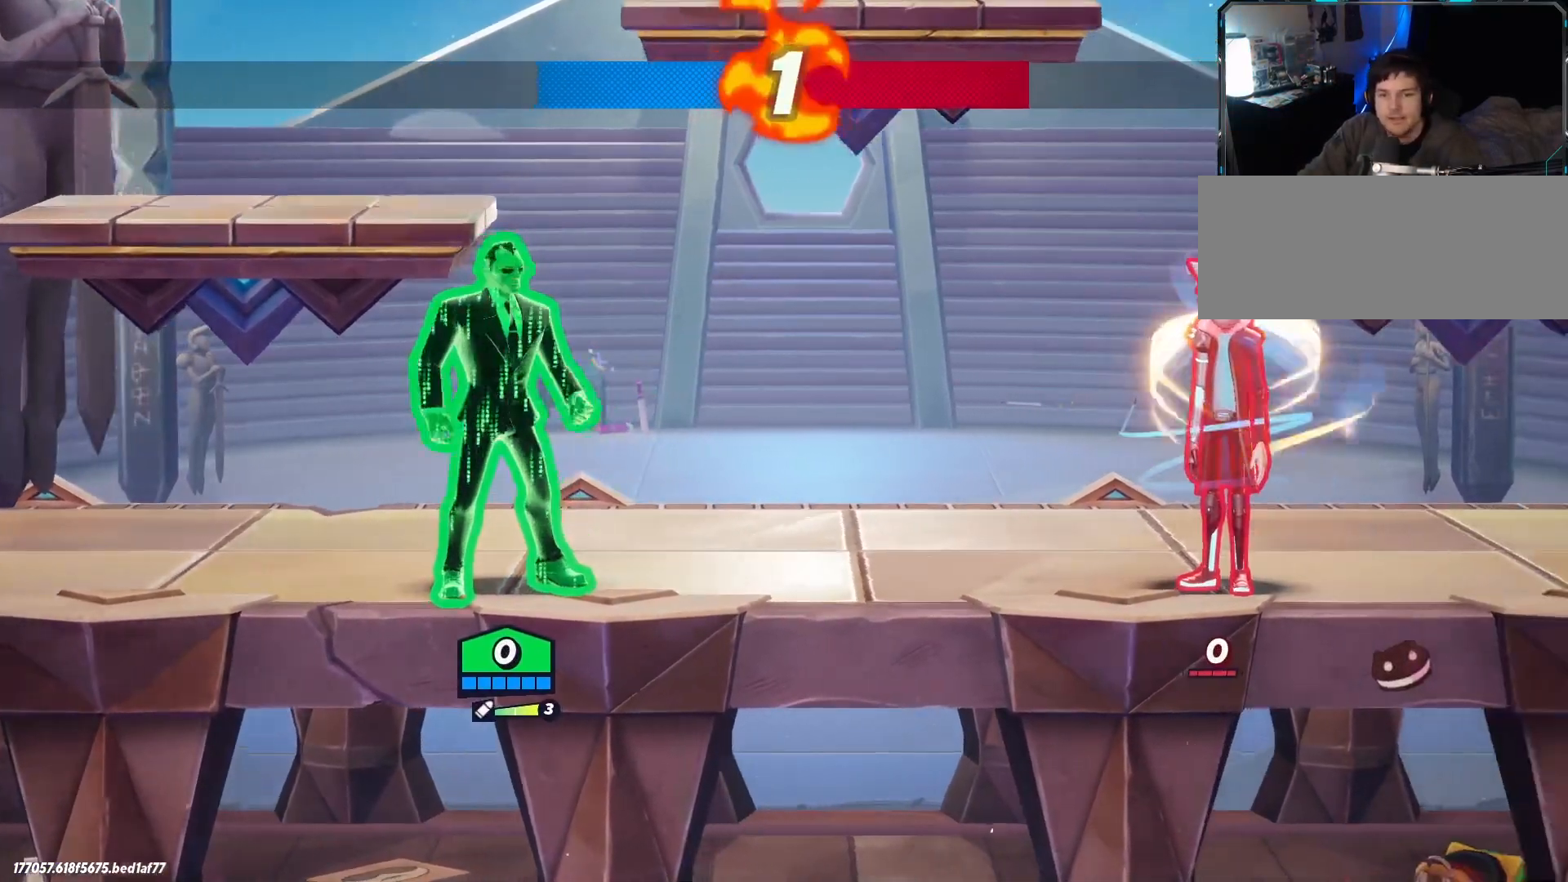
{"keys": [], "events": []}
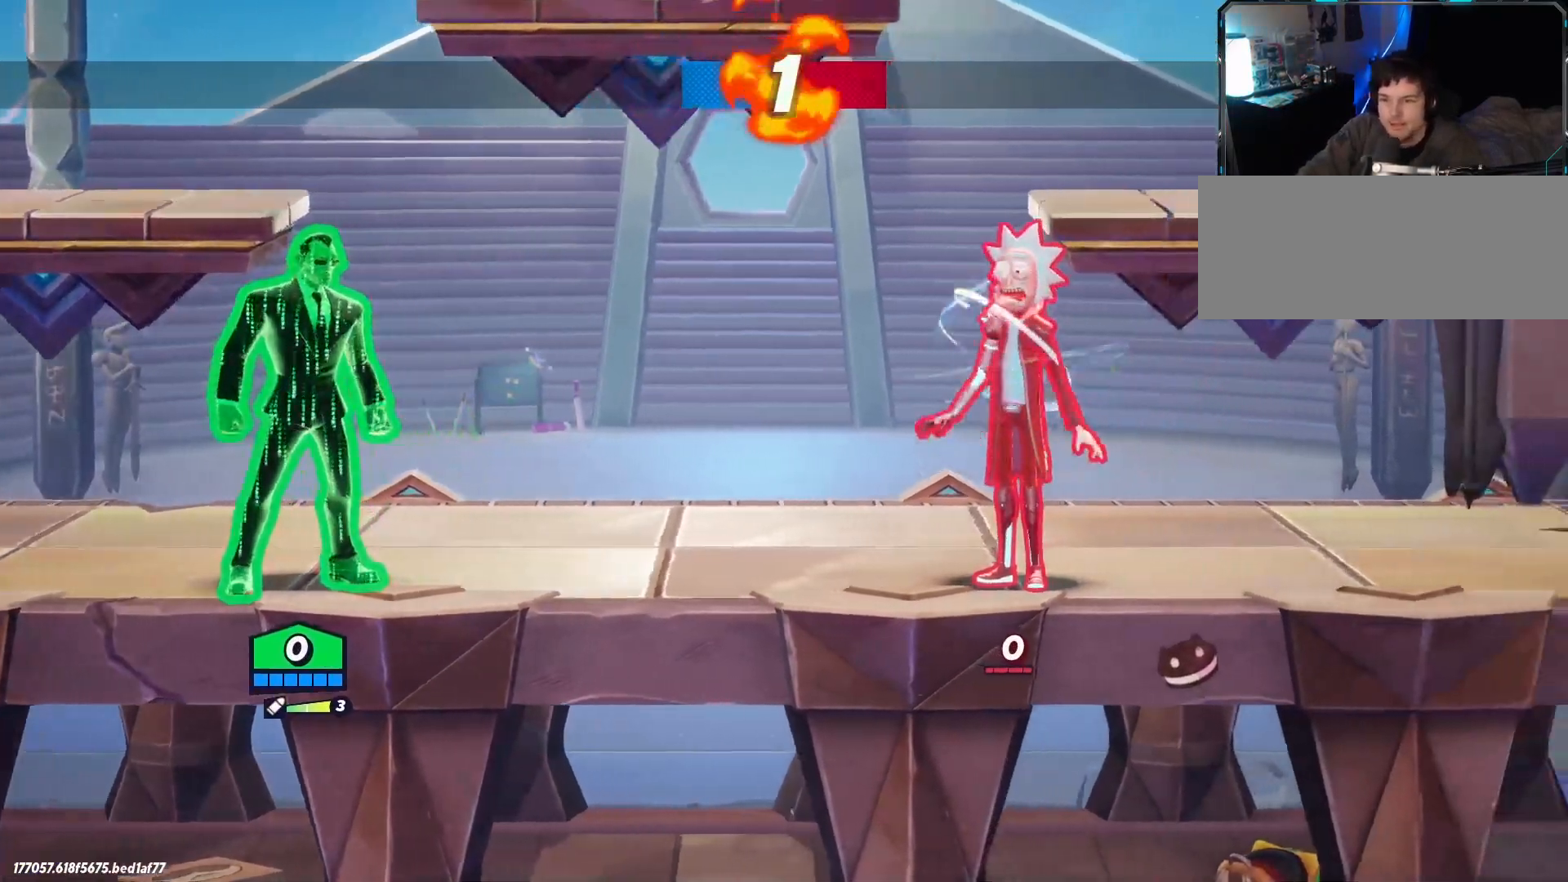
{"keys": ["a"], "events": [[100, "d", "down"], [250, "a", "down"], [284, "d", "up"]]}
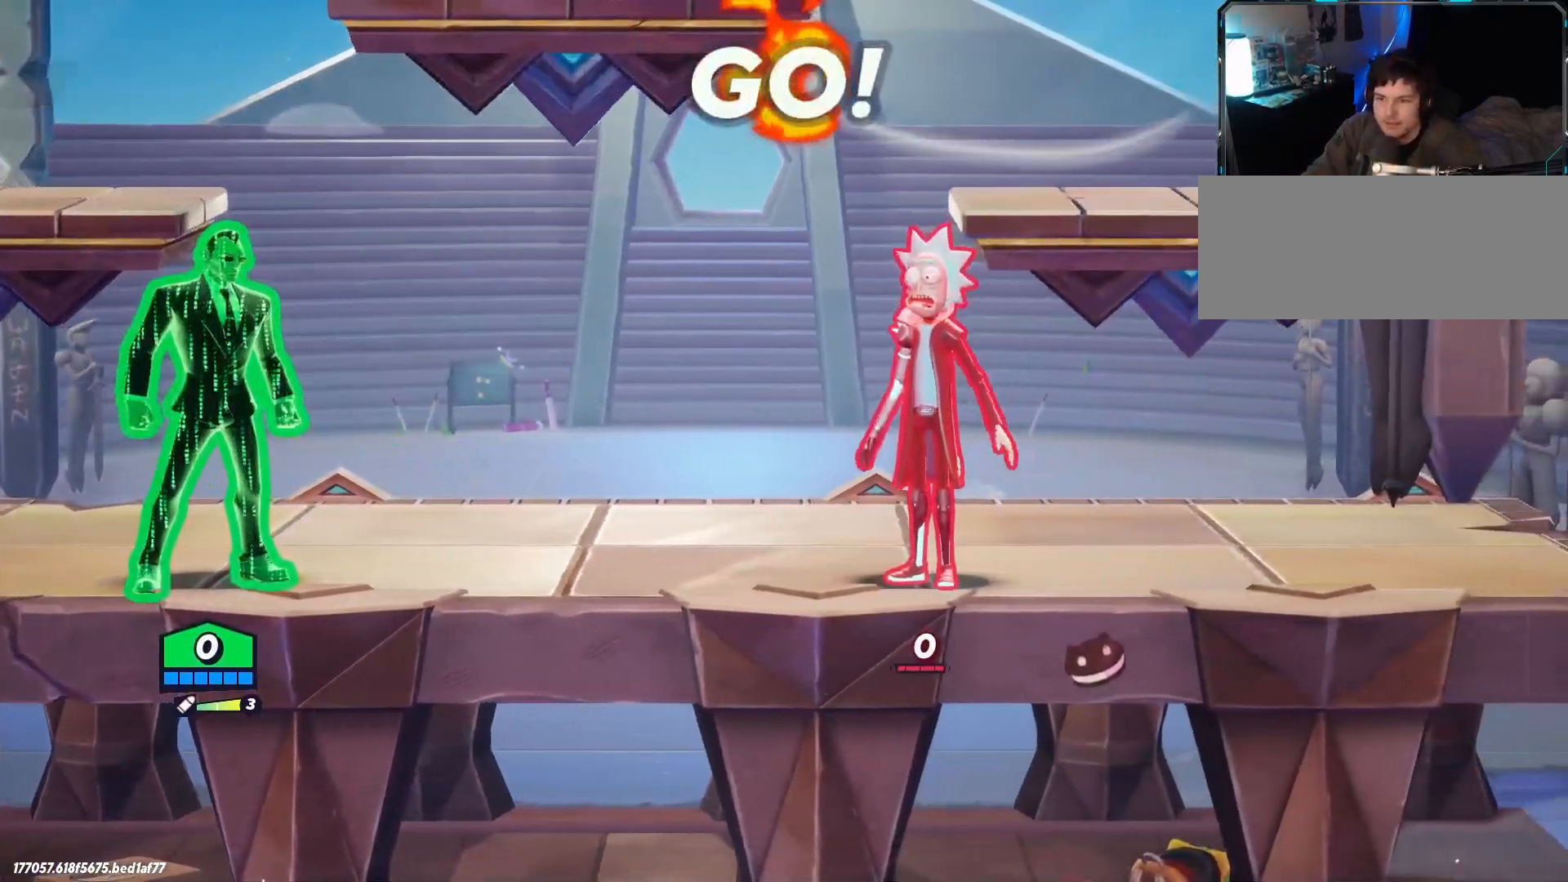
{"keys": ["backslash", "d"], "events": [[67, "a", "up"], [117, "d", "down"], [484, "backslash", "down"]]}
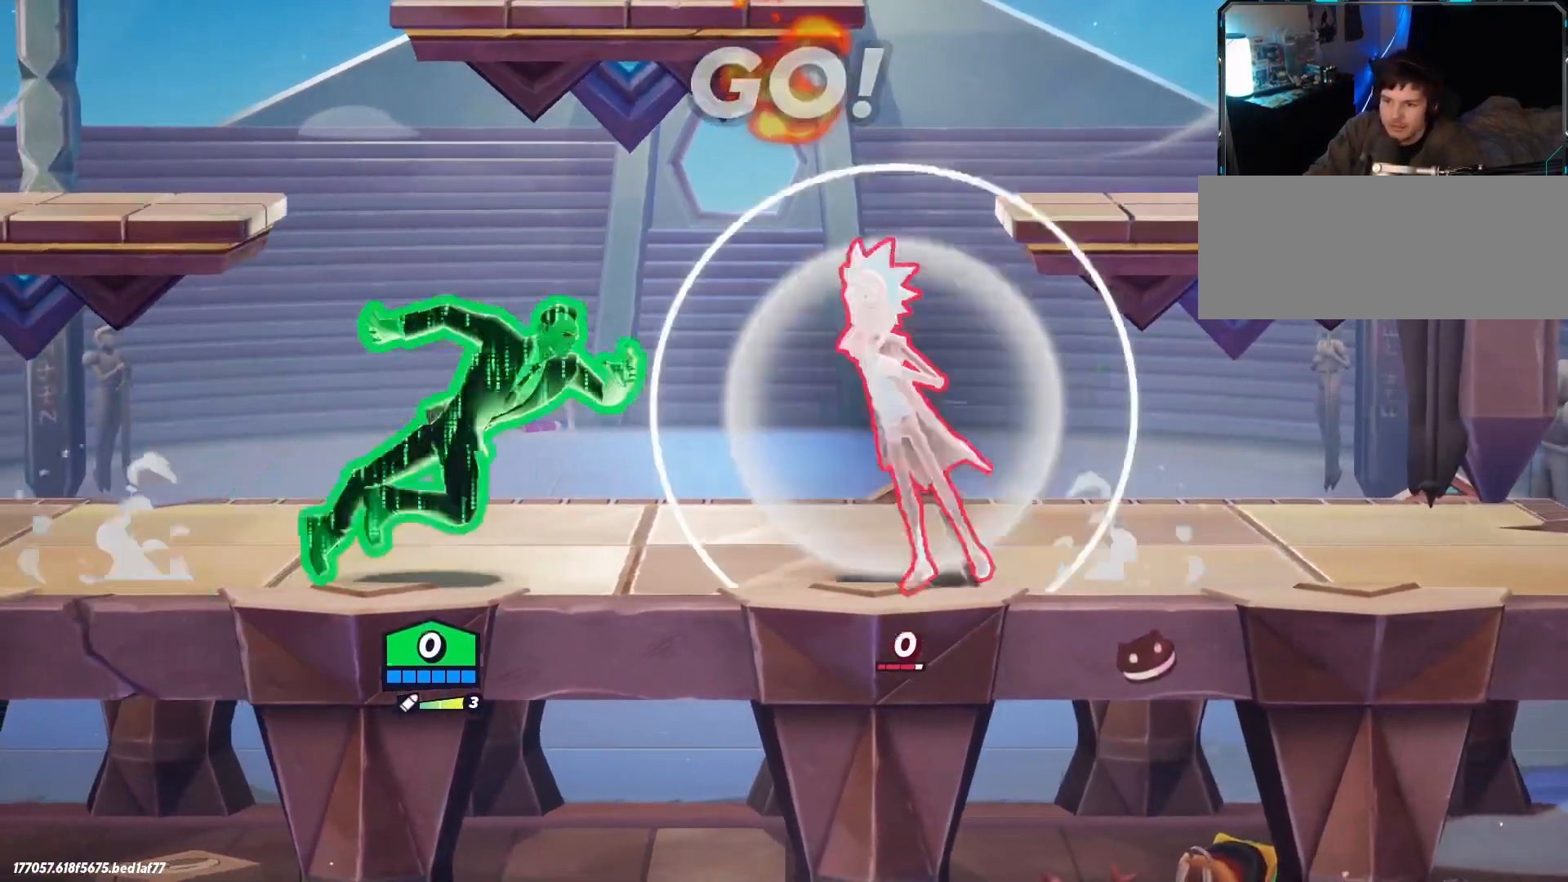
{"keys": ["a"], "events": [[117, "backslash", "up"], [167, "lbracket", "down"], [250, "lbracket", "up"], [300, "a", "down"], [300, "d", "up"]]}
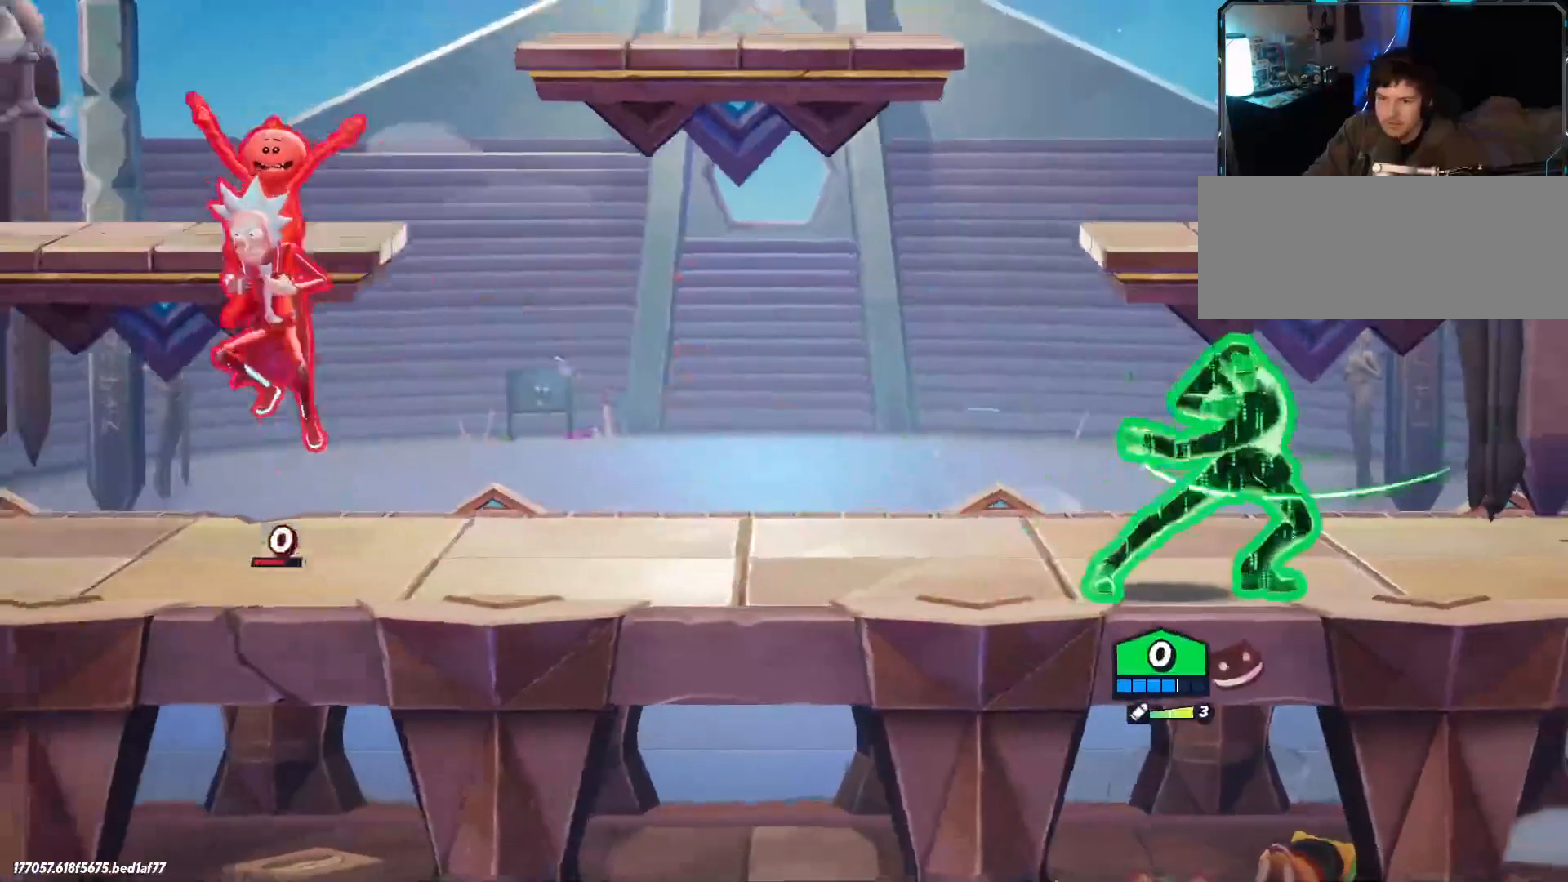
{"keys": ["a"], "events": []}
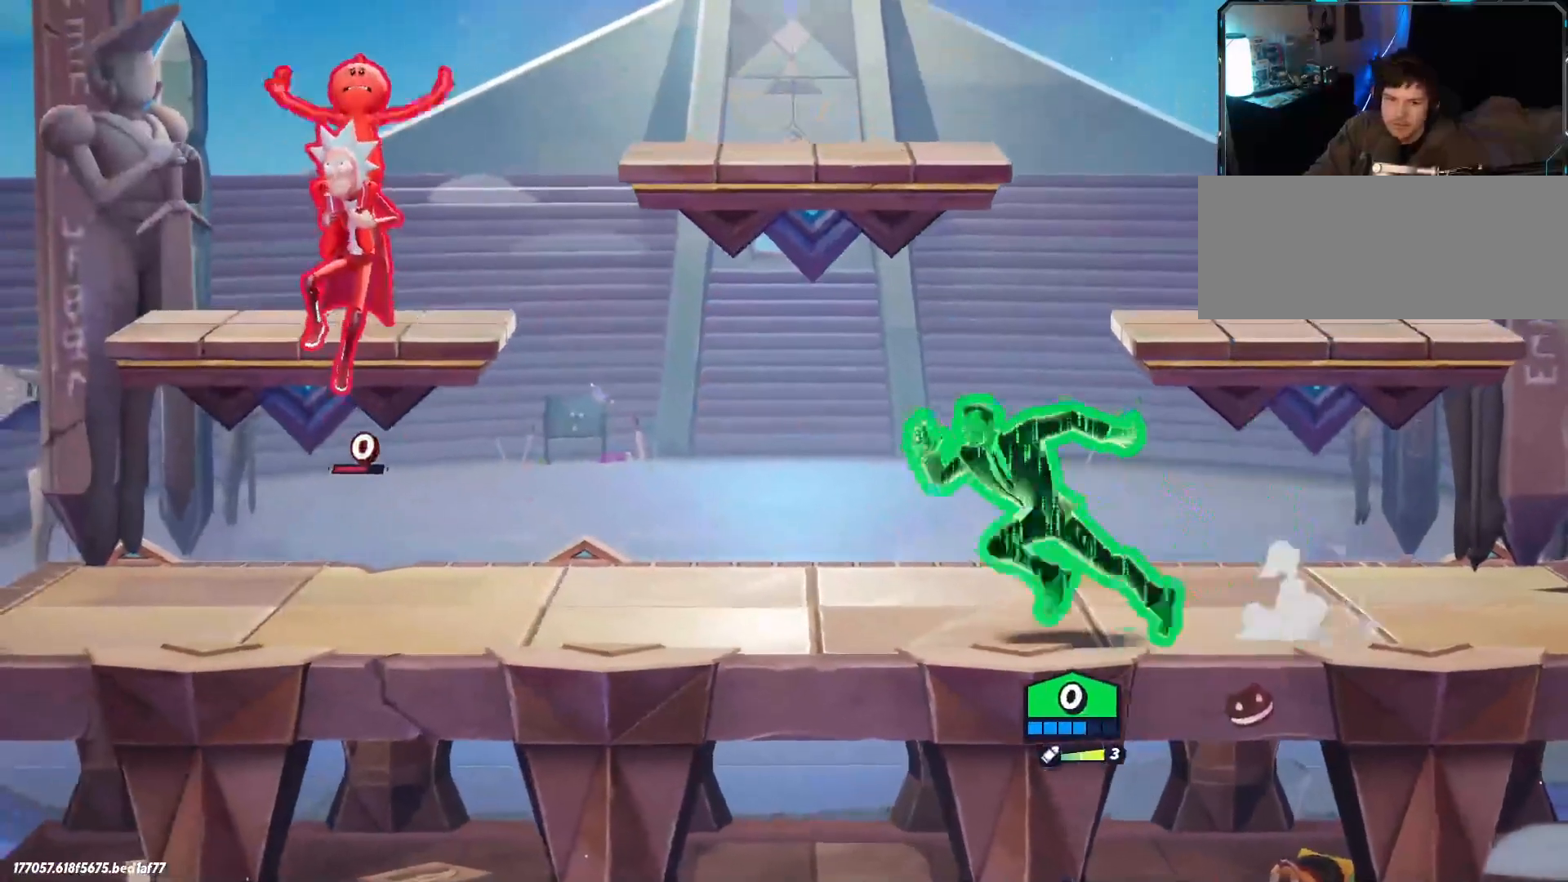
{"keys": ["space"], "events": [[167, "a", "up"], [167, "d", "down"], [167, "space", "down"], [300, "space", "up"], [450, "space", "down"], [500, "d", "up"]]}
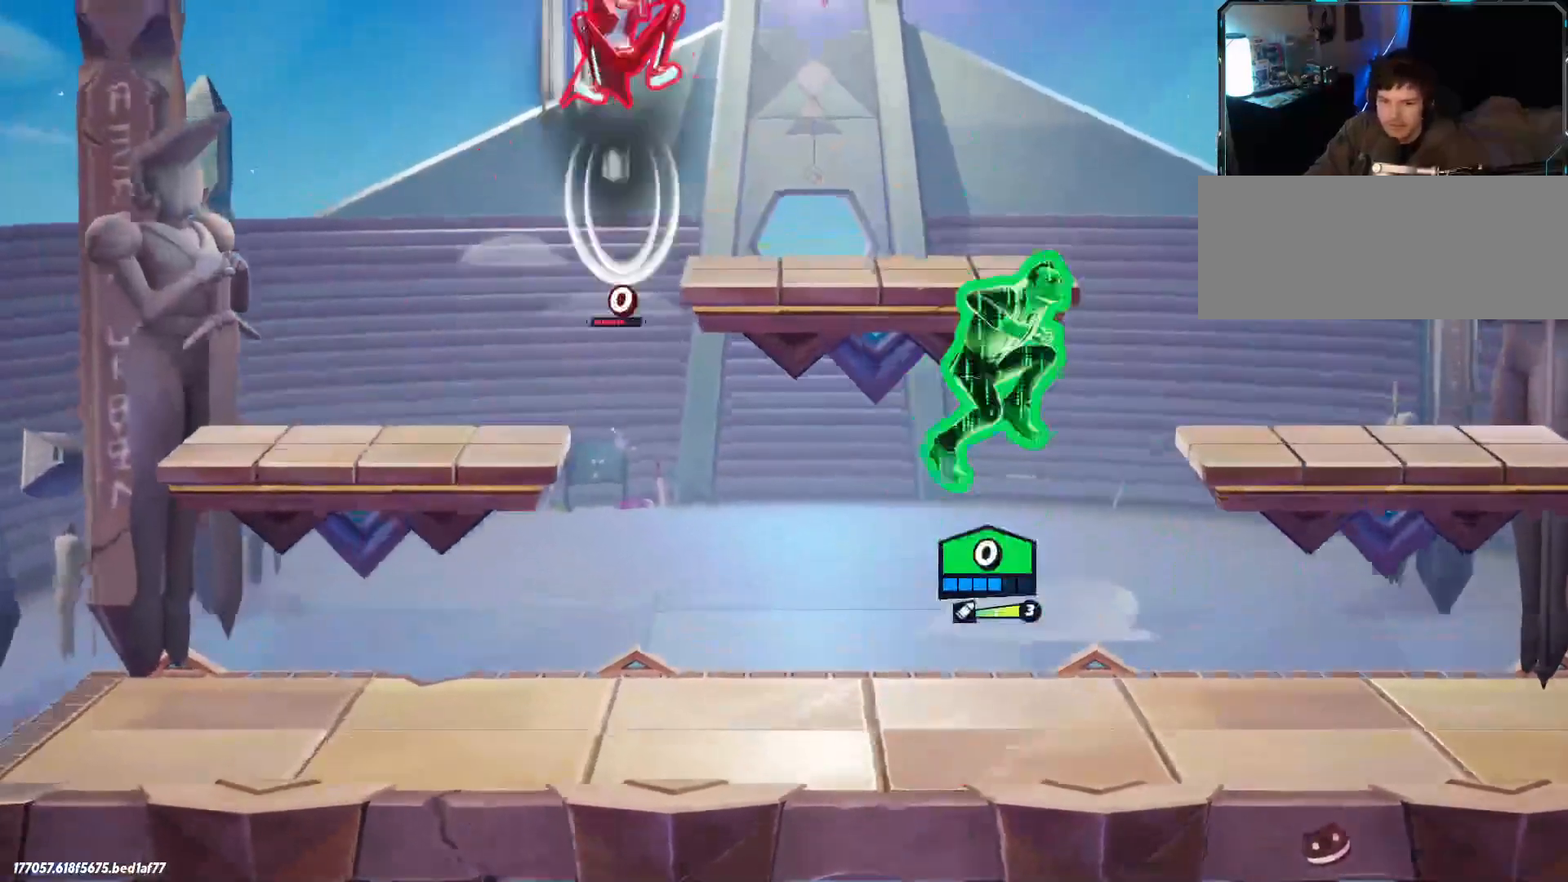
{"keys": ["a", "s"], "events": [[34, "a", "down"], [84, "space", "up"], [134, "p", "down"], [267, "p", "up"], [317, "s", "down"]]}
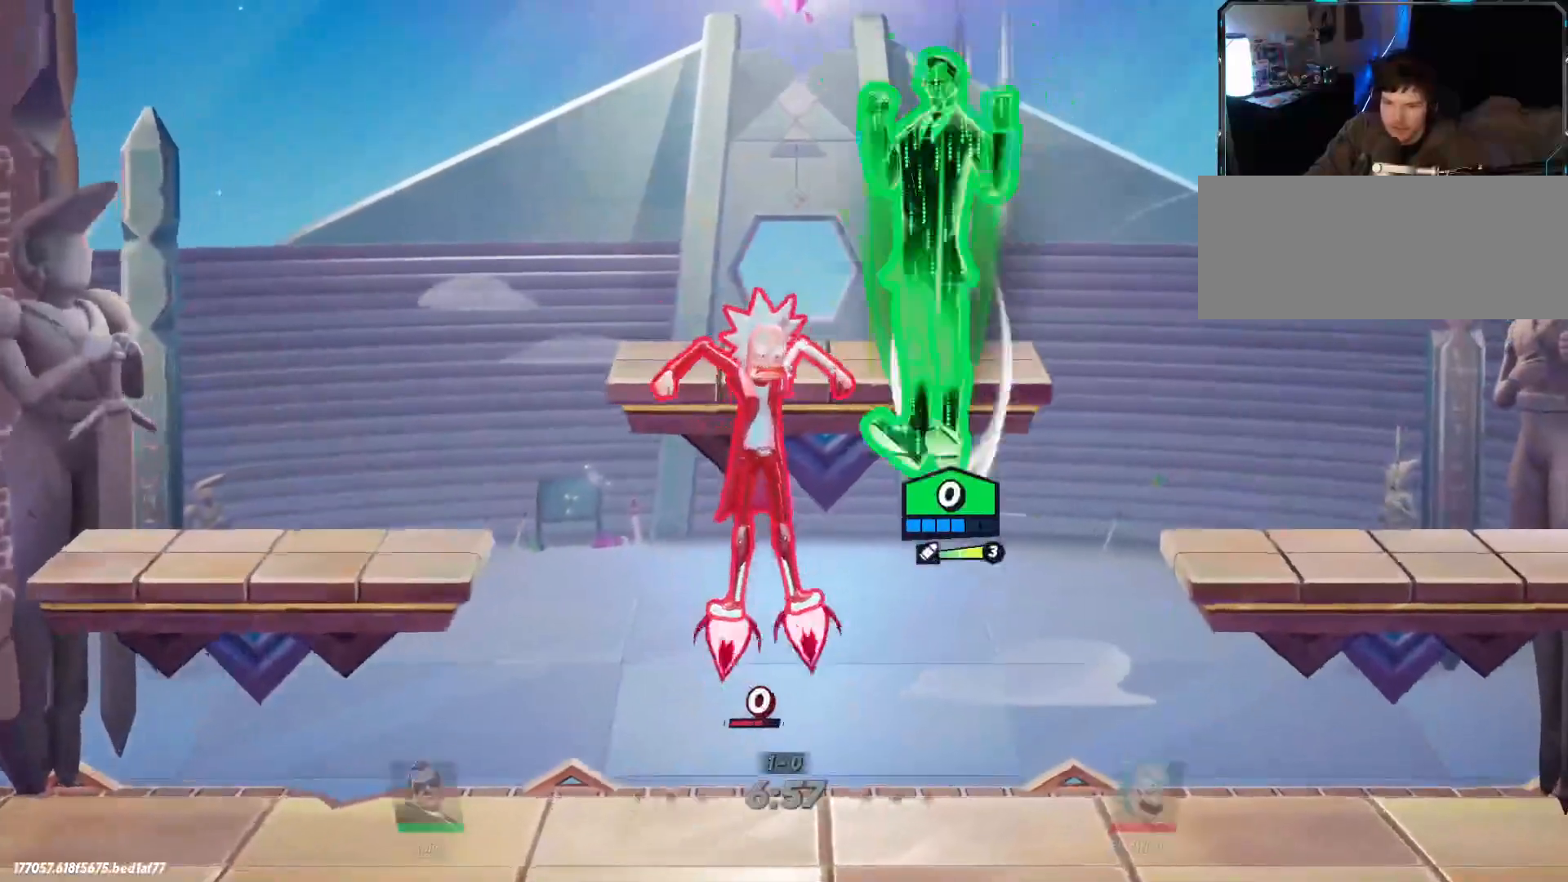
{"keys": ["a", "s"], "events": [[134, "a", "up"], [134, "d", "down"], [317, "a", "down"], [367, "d", "up"]]}
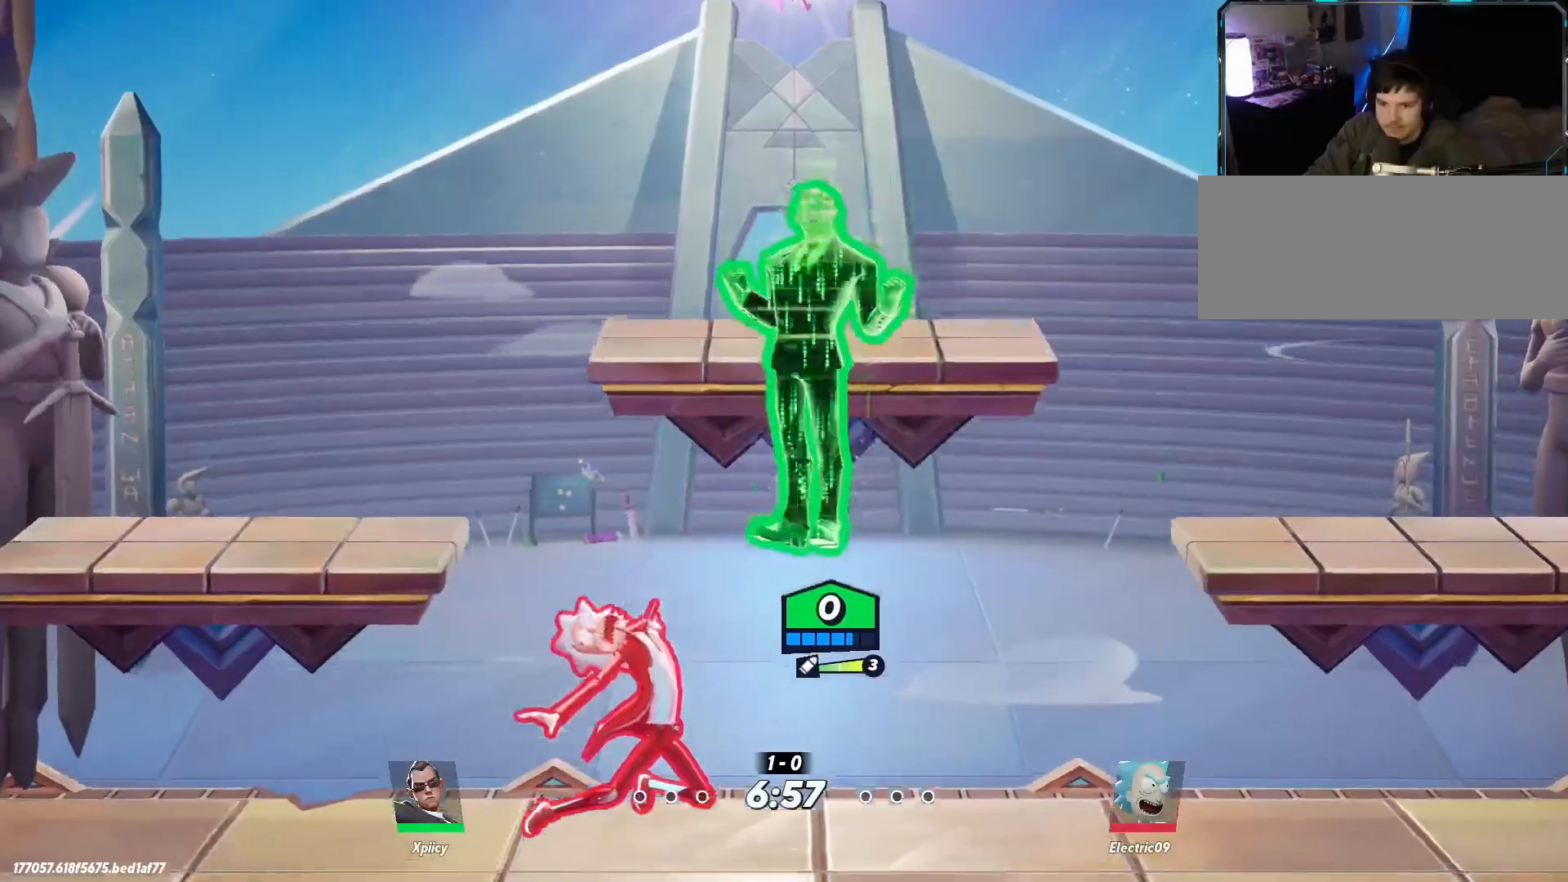
{"keys": ["a"], "events": [[150, "lbracket", "down"], [150, "s", "up"], [284, "lbracket", "up"]]}
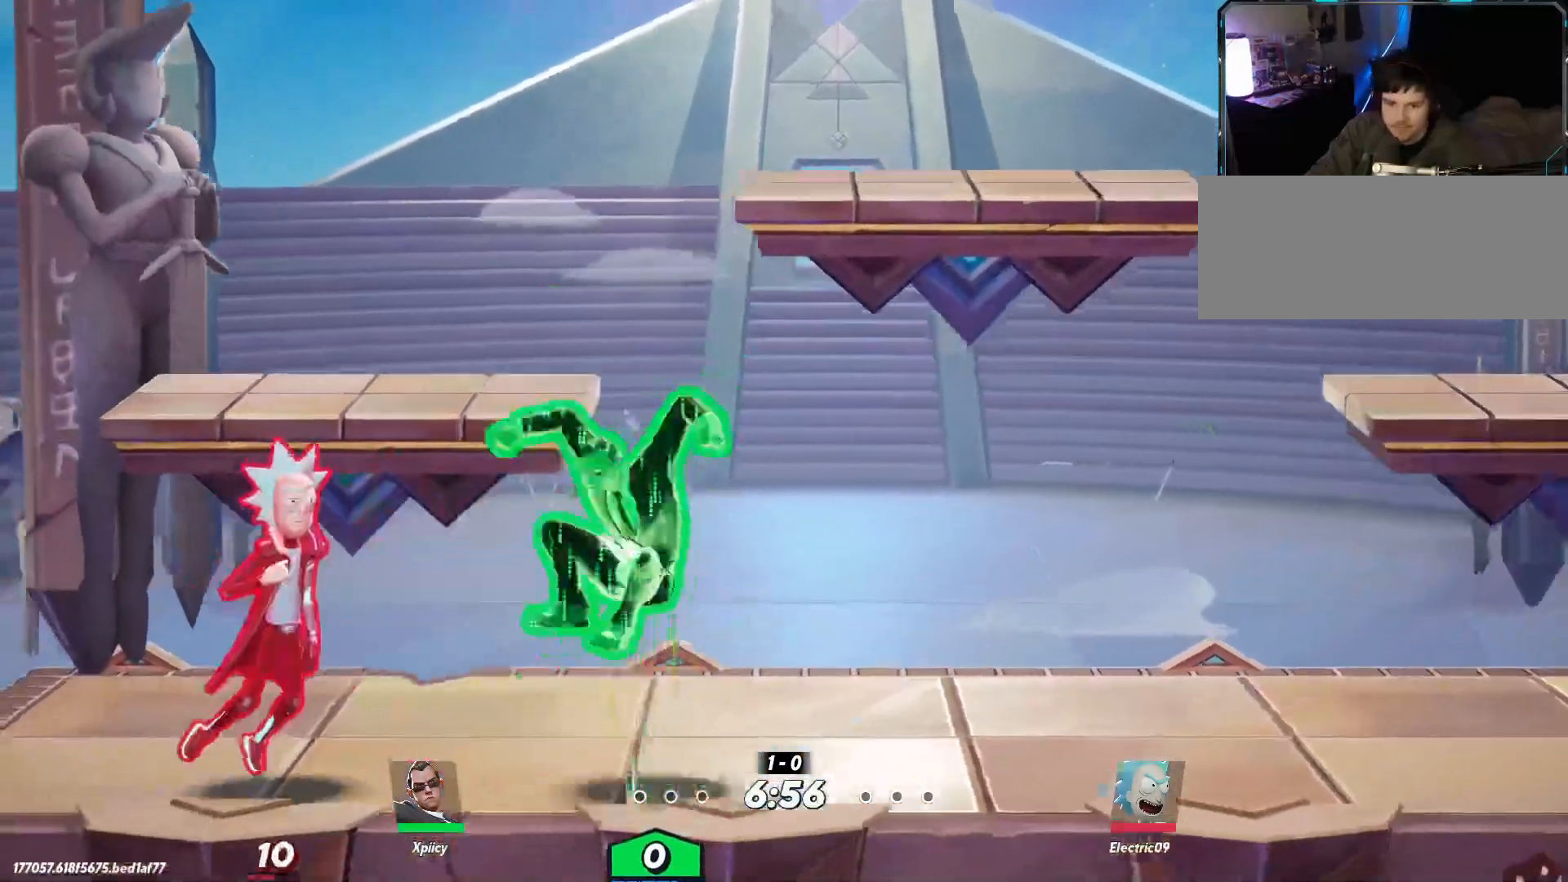
{"keys": ["d"], "events": [[150, "a", "up"], [150, "d", "down"], [200, "backslash", "down"], [334, "backslash", "up"]]}
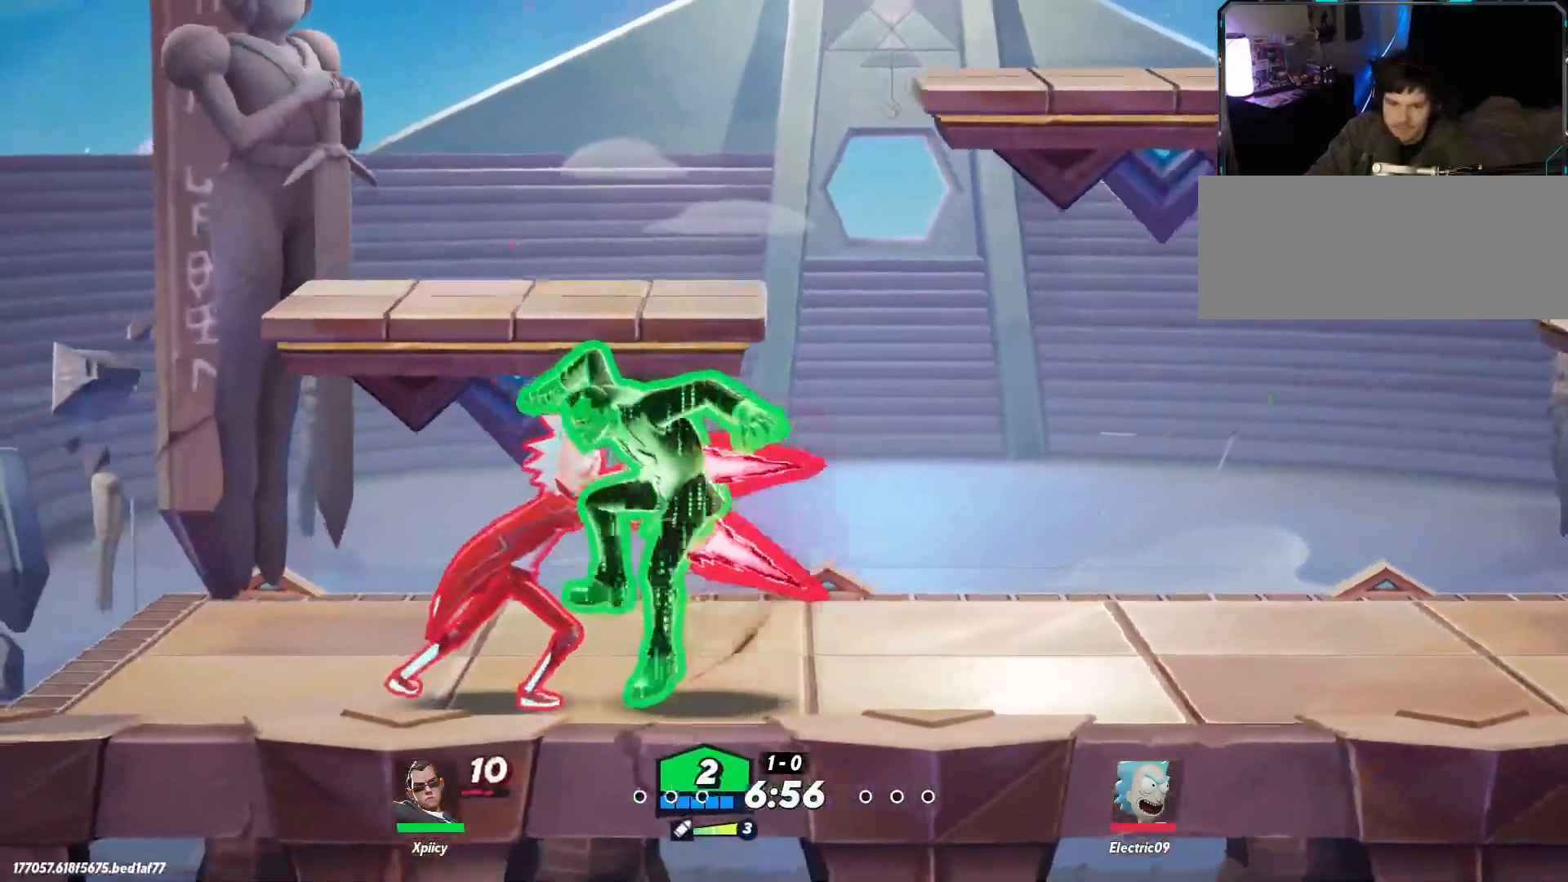
{"keys": ["d", "w"], "events": [[67, "w", "down"]]}
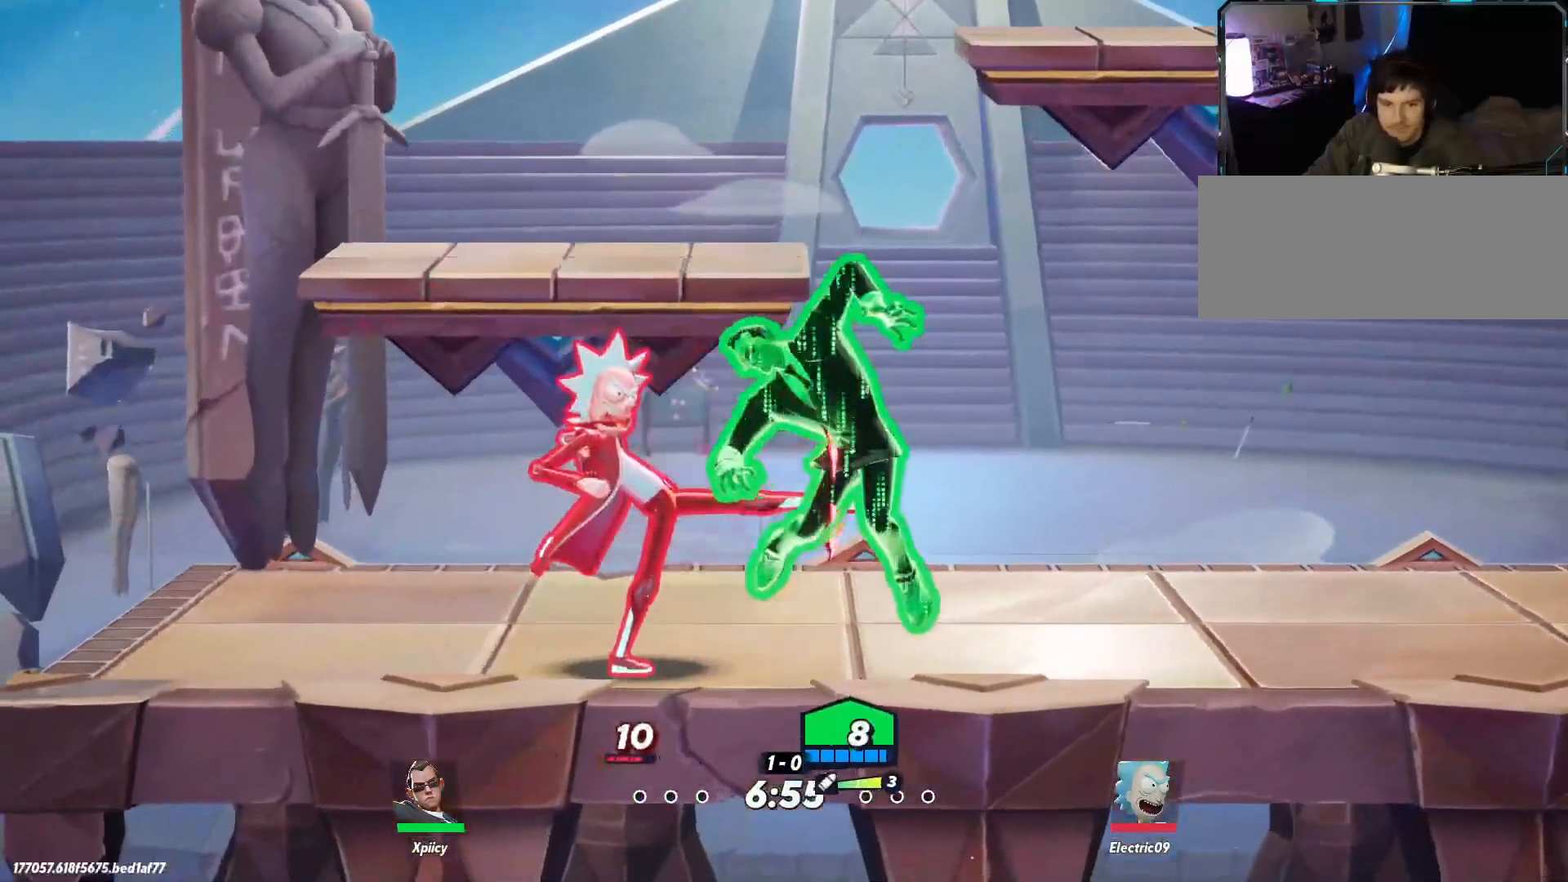
{"keys": ["backslash", "d", "w"], "events": [[350, "backslash", "down"], [450, "backslash", "up"], [500, "backslash", "down"]]}
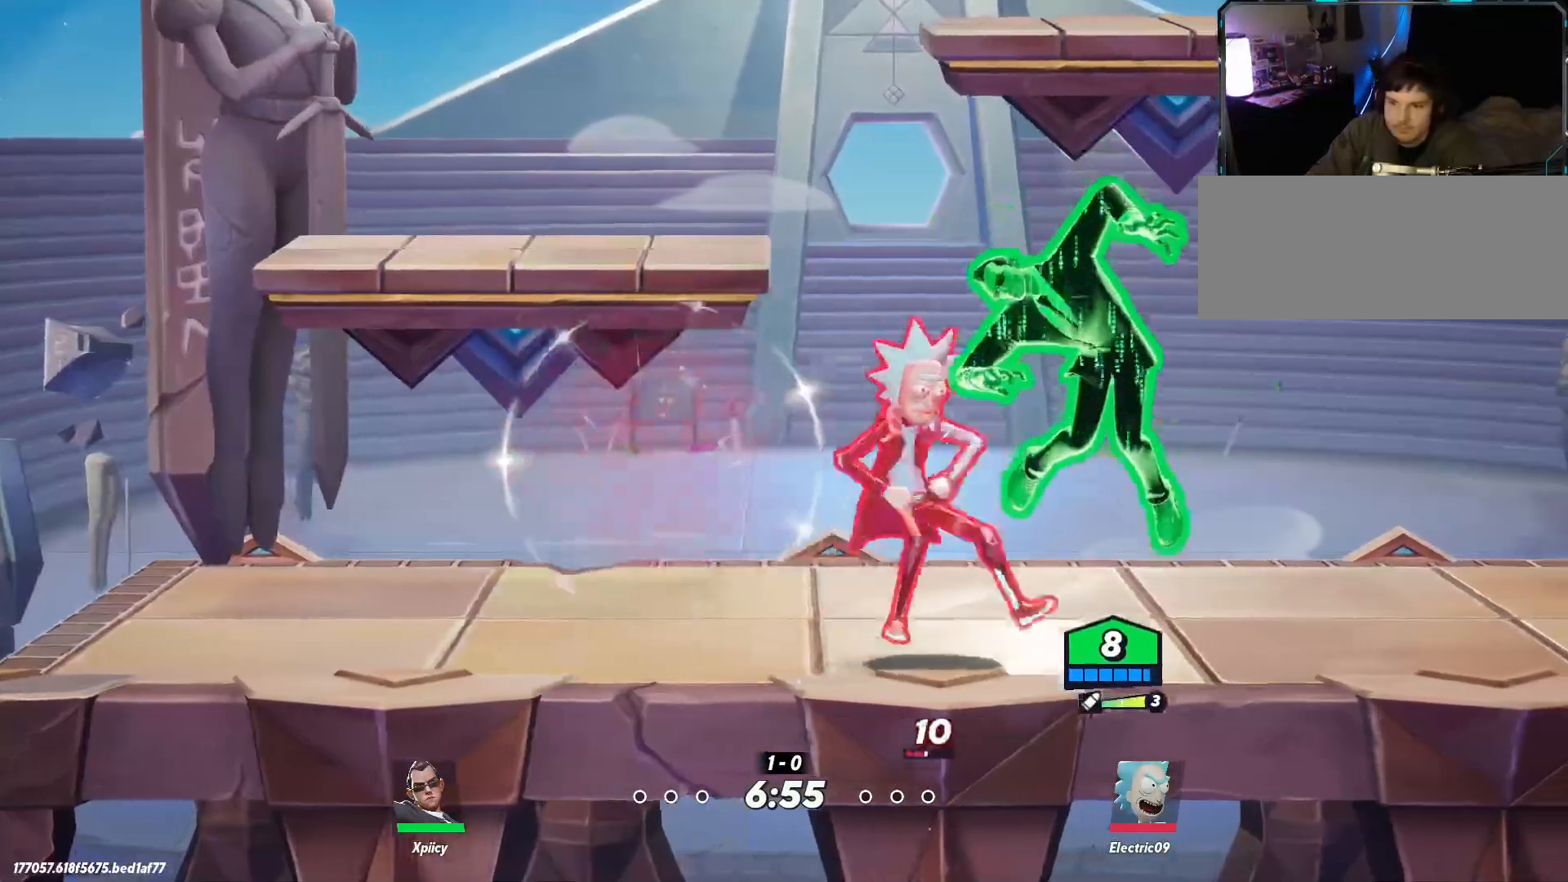
{"keys": ["d", "w"], "events": [[84, "backslash", "up"]]}
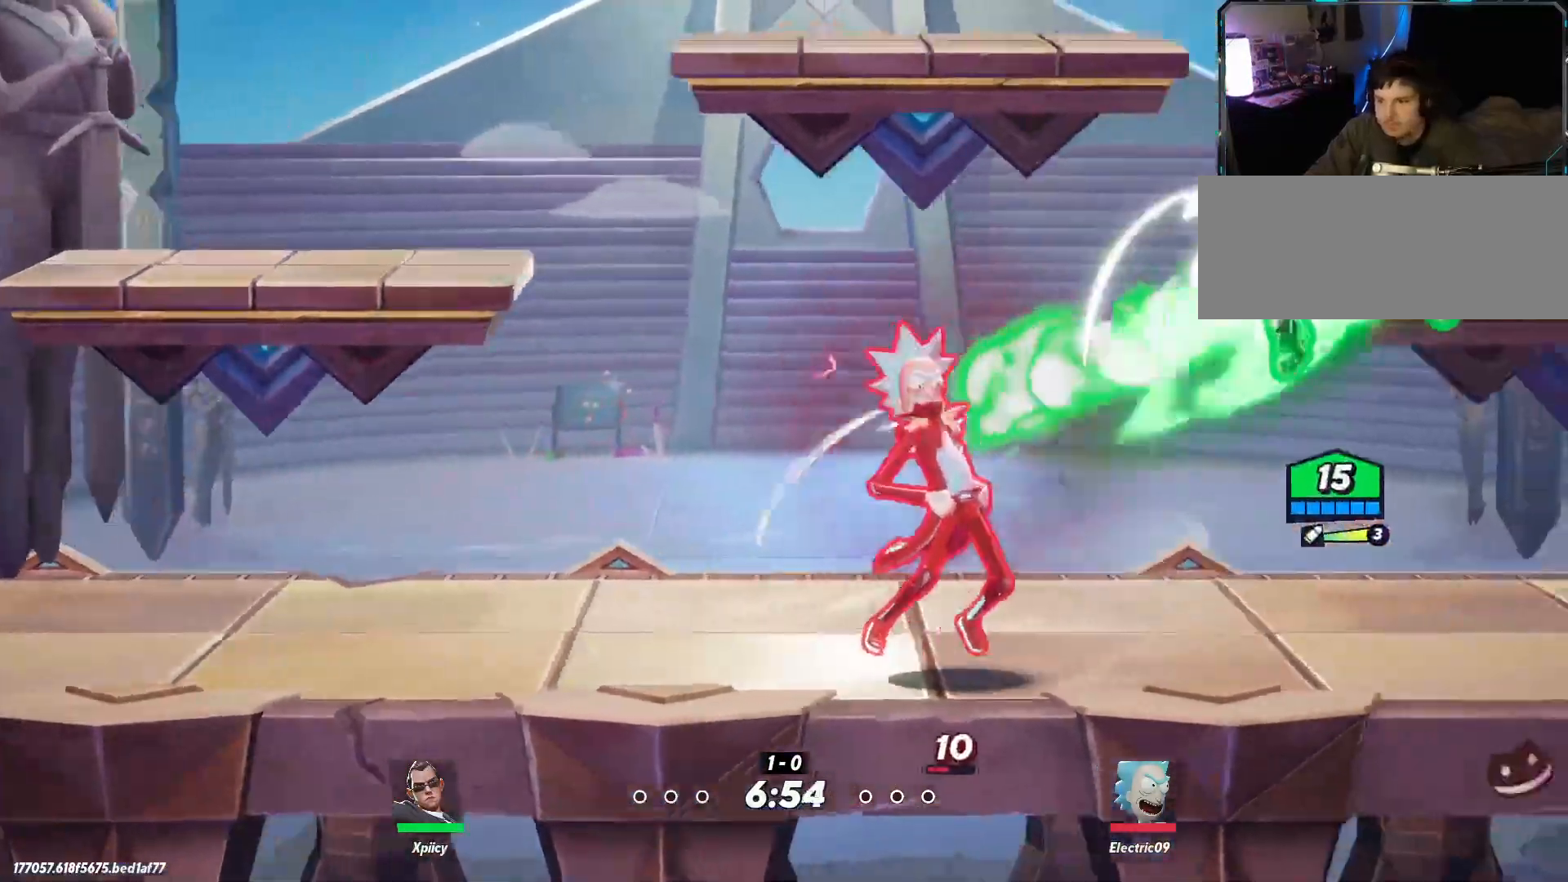
{"keys": ["a", "space"], "events": [[134, "backslash", "down"], [267, "backslash", "up"], [267, "d", "up"], [417, "a", "down"], [467, "space", "down"], [500, "w", "up"]]}
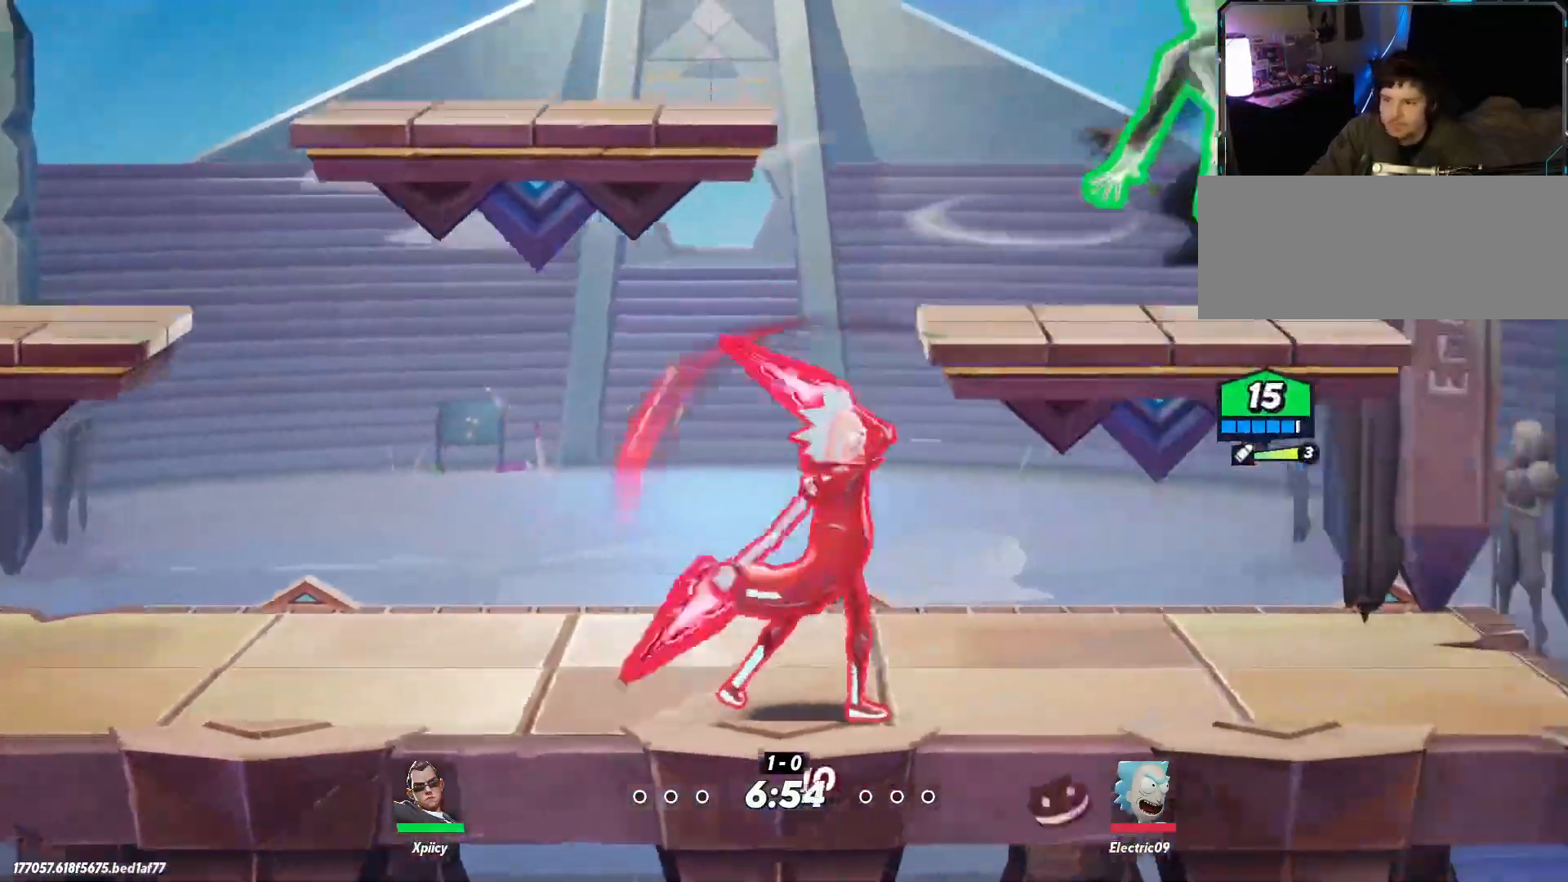
{"keys": ["d", "s"], "events": [[50, "space", "up"], [184, "s", "down"], [467, "a", "up"], [467, "d", "down"]]}
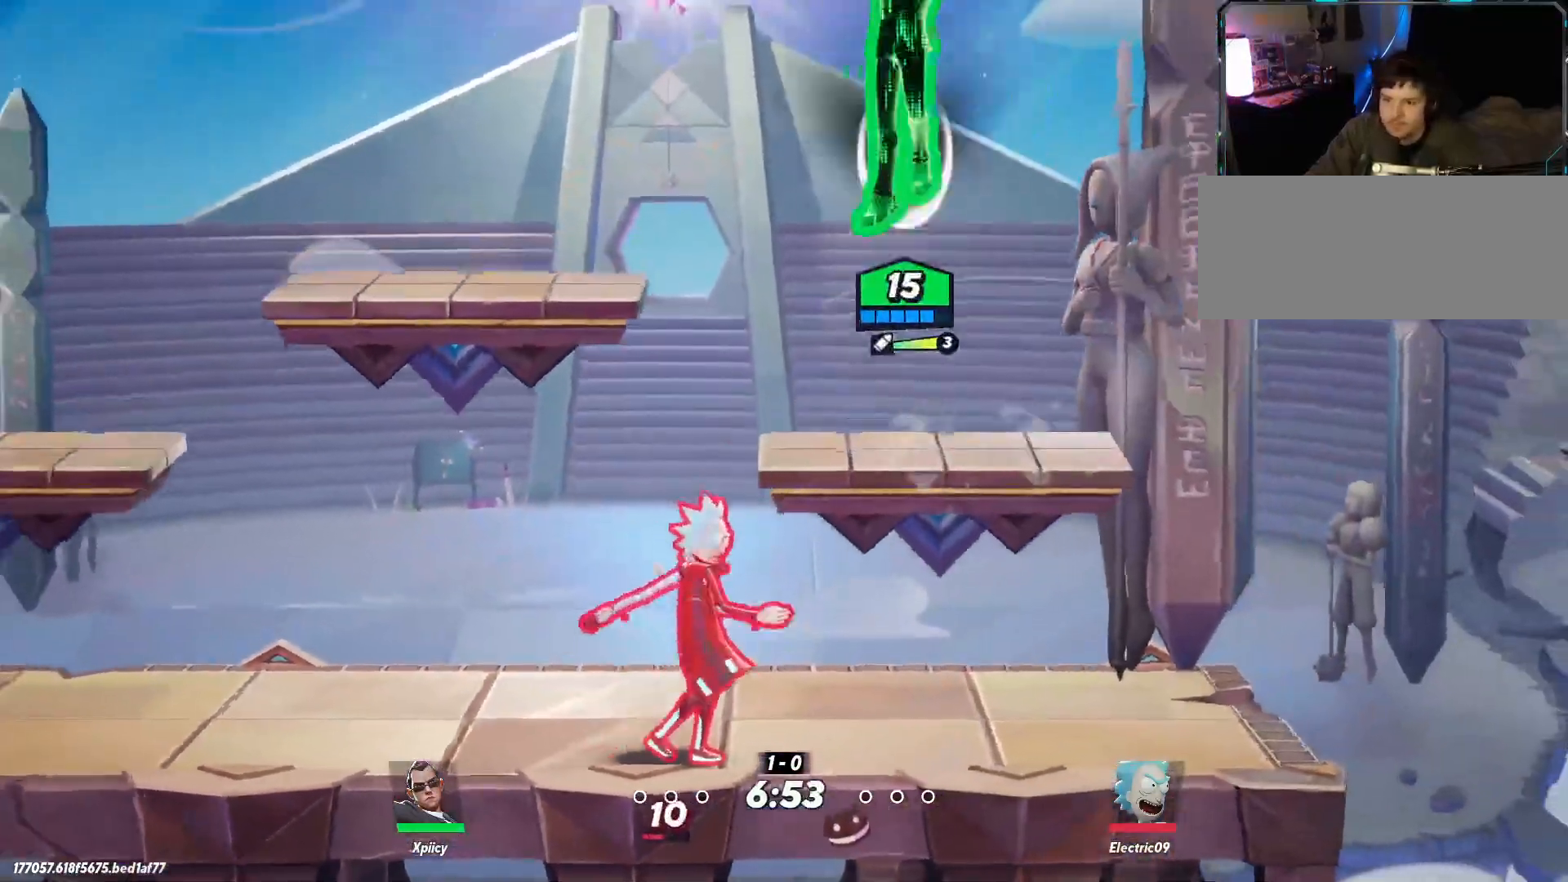
{"keys": ["d", "s"], "events": []}
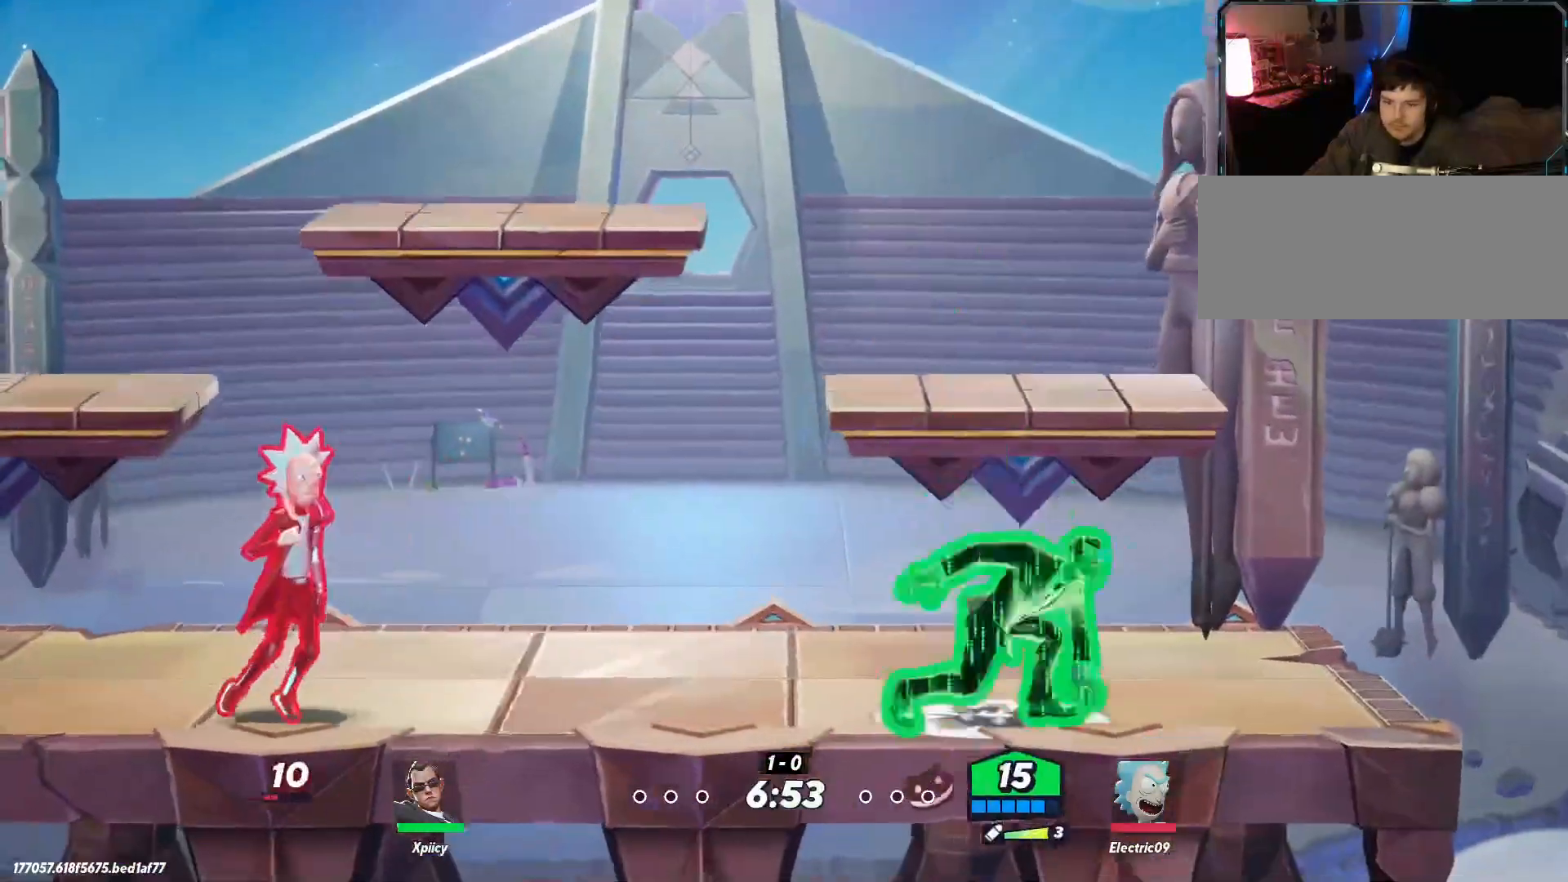
{"keys": ["a"], "events": [[17, "a", "down"], [17, "d", "up"], [17, "s", "up"], [117, "backslash", "down"], [250, "backslash", "up"], [250, "lbracket", "down"], [384, "lbracket", "up"]]}
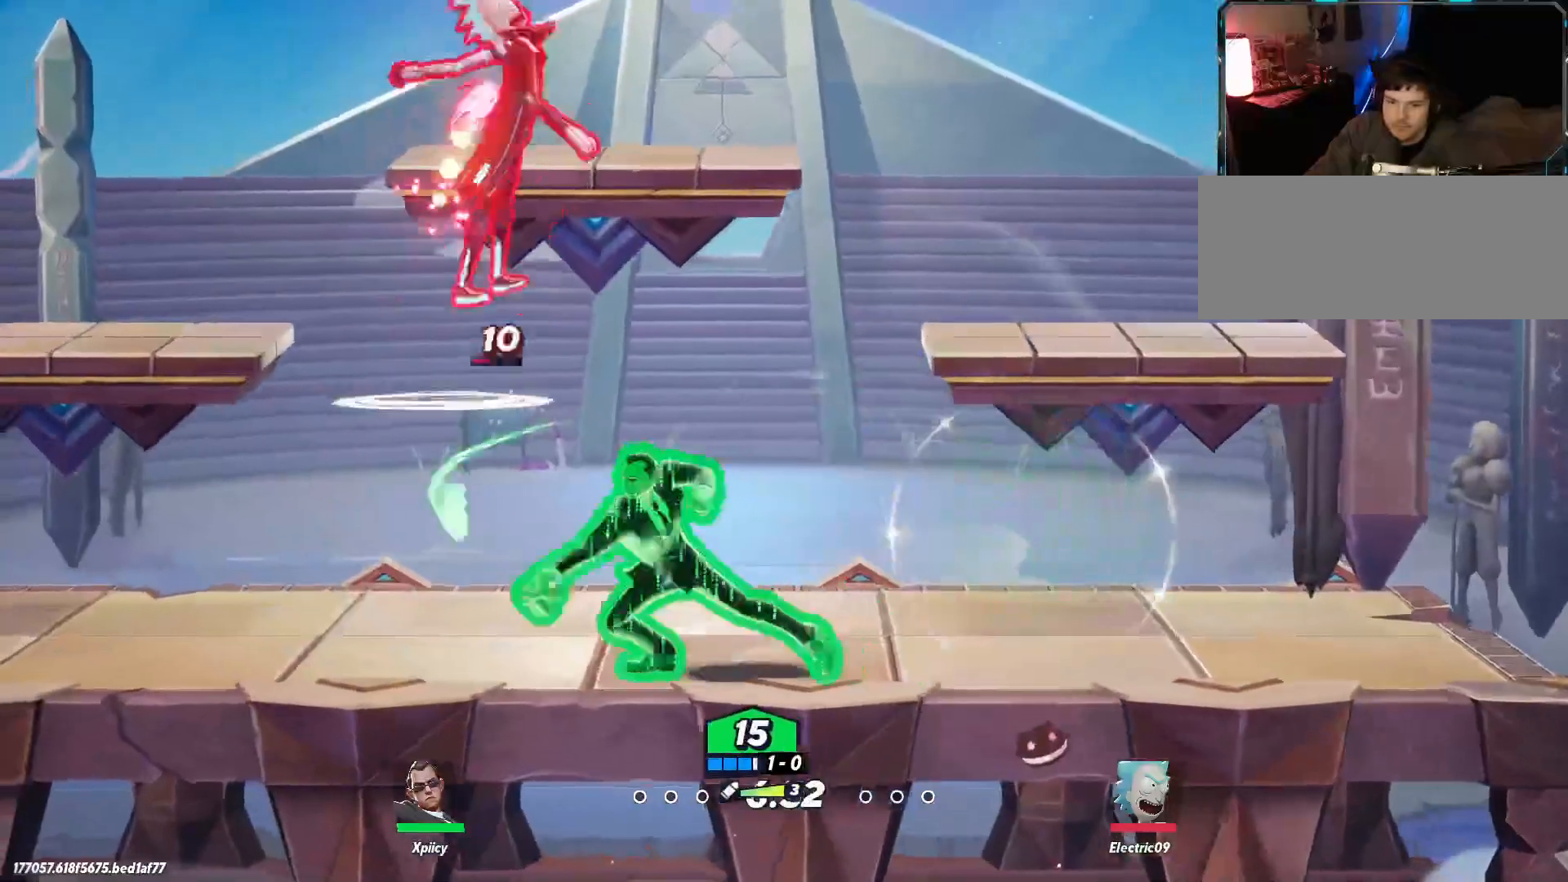
{"keys": ["a"], "events": [[117, "a", "up"], [117, "d", "down"], [217, "backslash", "down"], [350, "backslash", "up"], [484, "a", "down"], [484, "d", "up"]]}
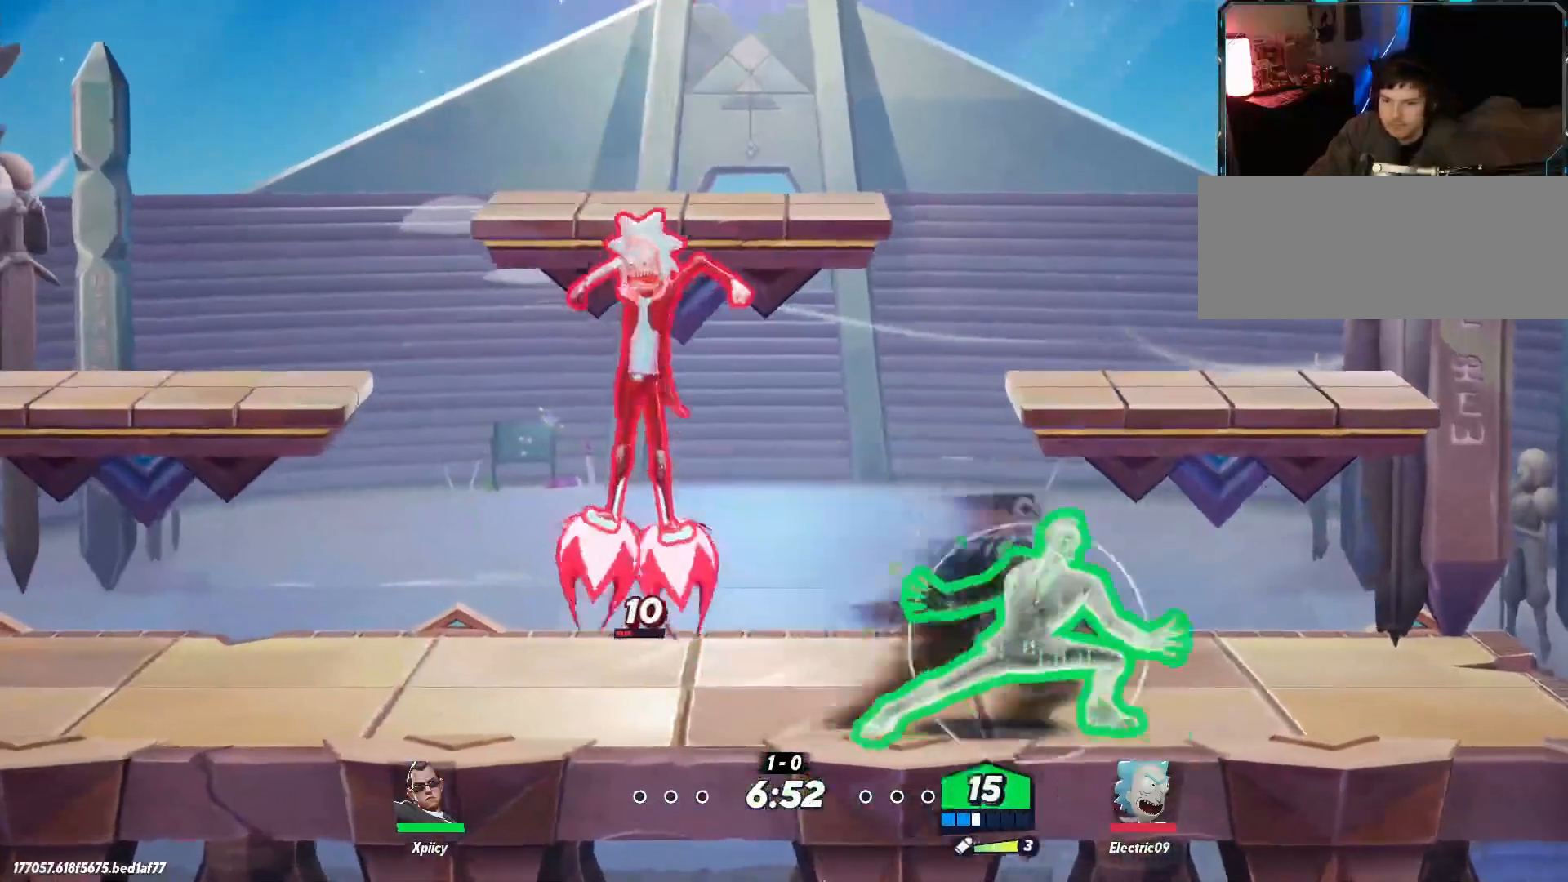
{"keys": ["a", "space"], "events": [[400, "space", "down"]]}